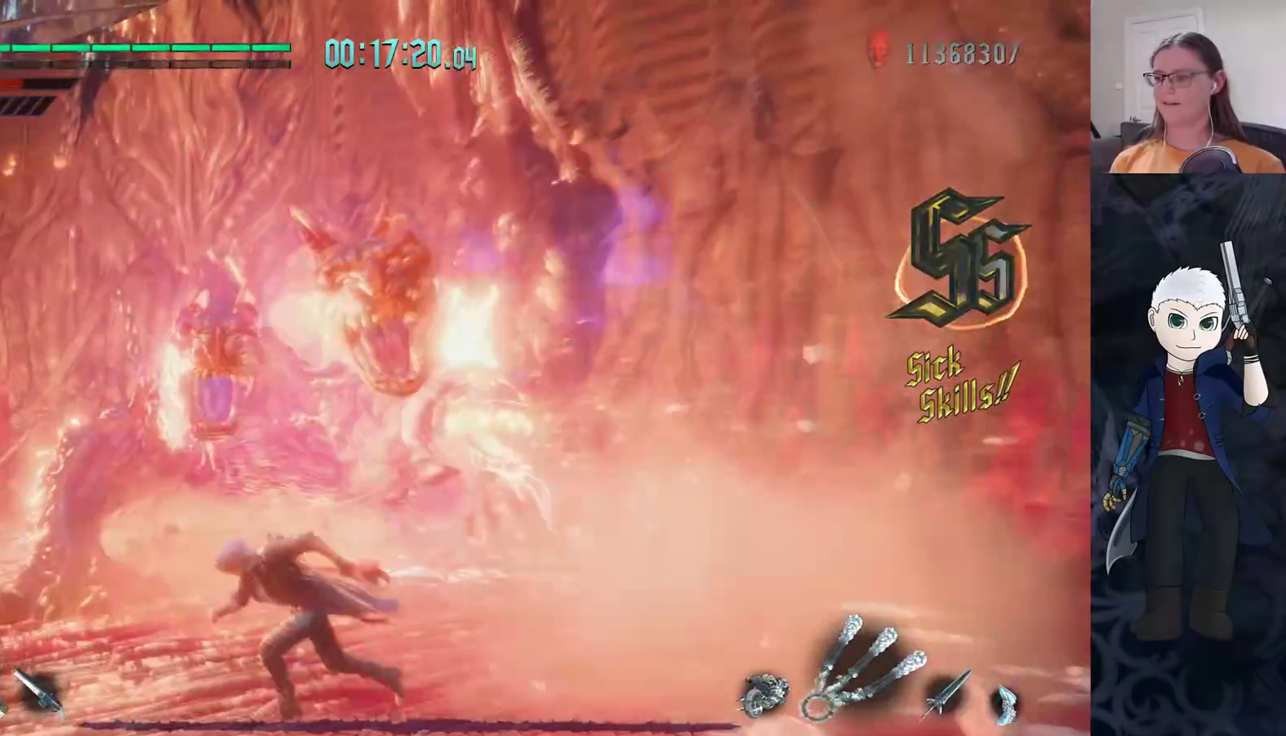
Gameplay with a controller (PlayStation layout); each line is a JSON object with the inputs held at the frame after it. "events" lists button and stick changes between this image and that frame as [ms after this image, input, new state], when the widget could be followed in between. Not read: R1 R3.
{"buttons": [], "left_stick": "left", "right_stick": "center", "events": [[167, "left_stick", "left"]]}
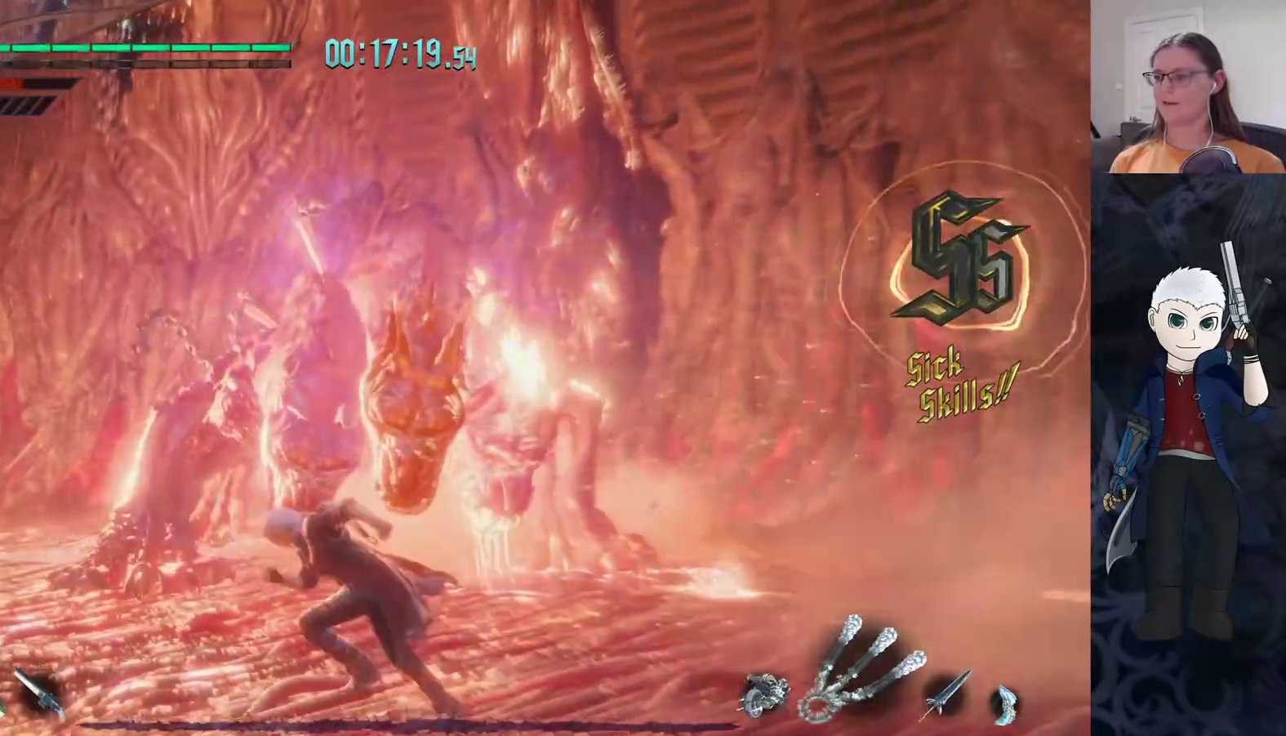
{"buttons": [], "left_stick": "up", "right_stick": "center", "events": [[117, "left_stick", "up-left"], [267, "R2", "down"], [267, "left_stick", "up"], [500, "R2", "up"]]}
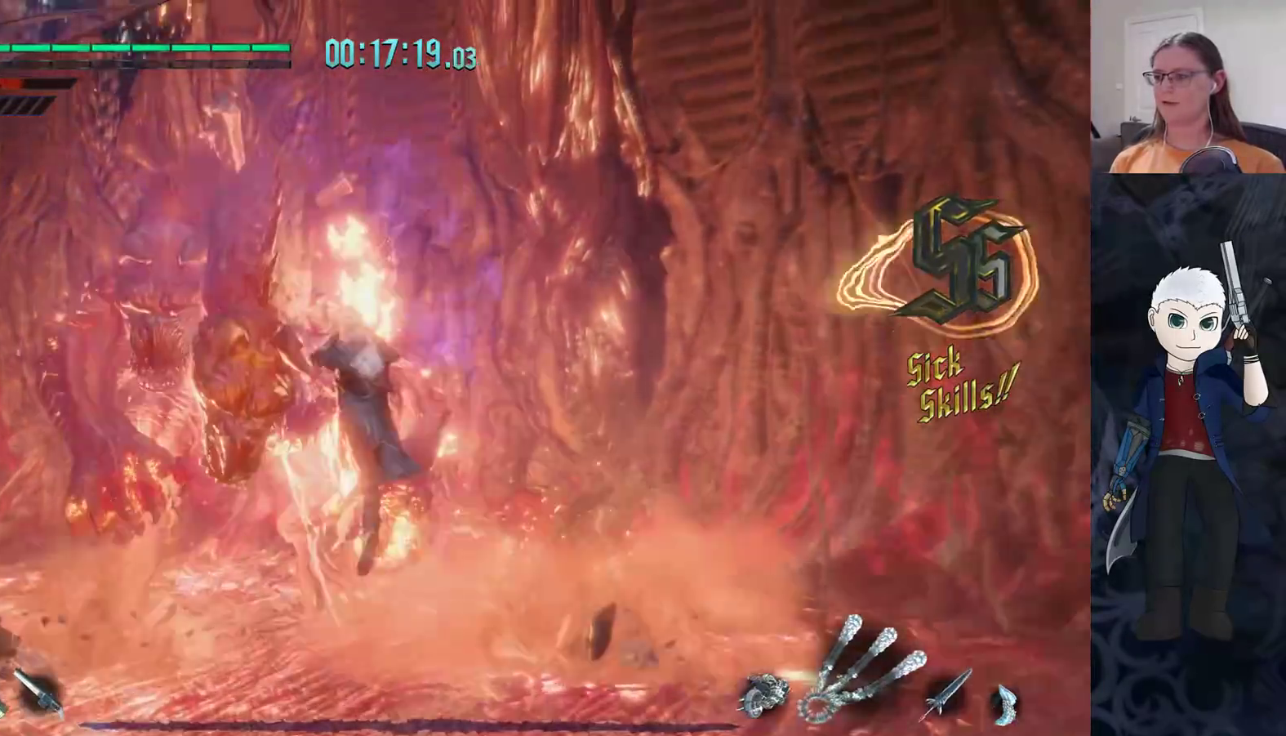
{"buttons": ["R2"], "left_stick": "center", "right_stick": "center", "events": [[183, "R2", "down"], [183, "left_stick", "center"], [250, "SELECT", "down"], [333, "SELECT", "up"], [400, "SELECT", "down"], [483, "SELECT", "up"]]}
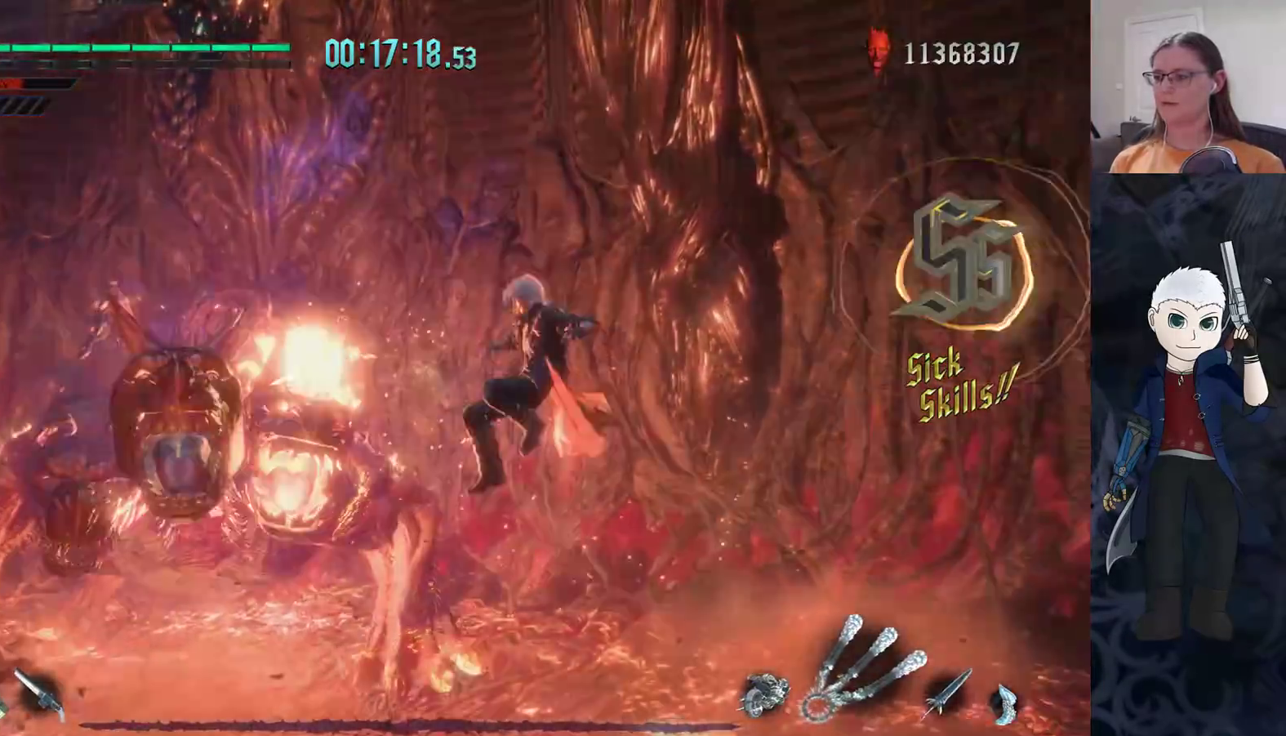
{"buttons": ["R2"], "left_stick": "center", "right_stick": "center", "events": []}
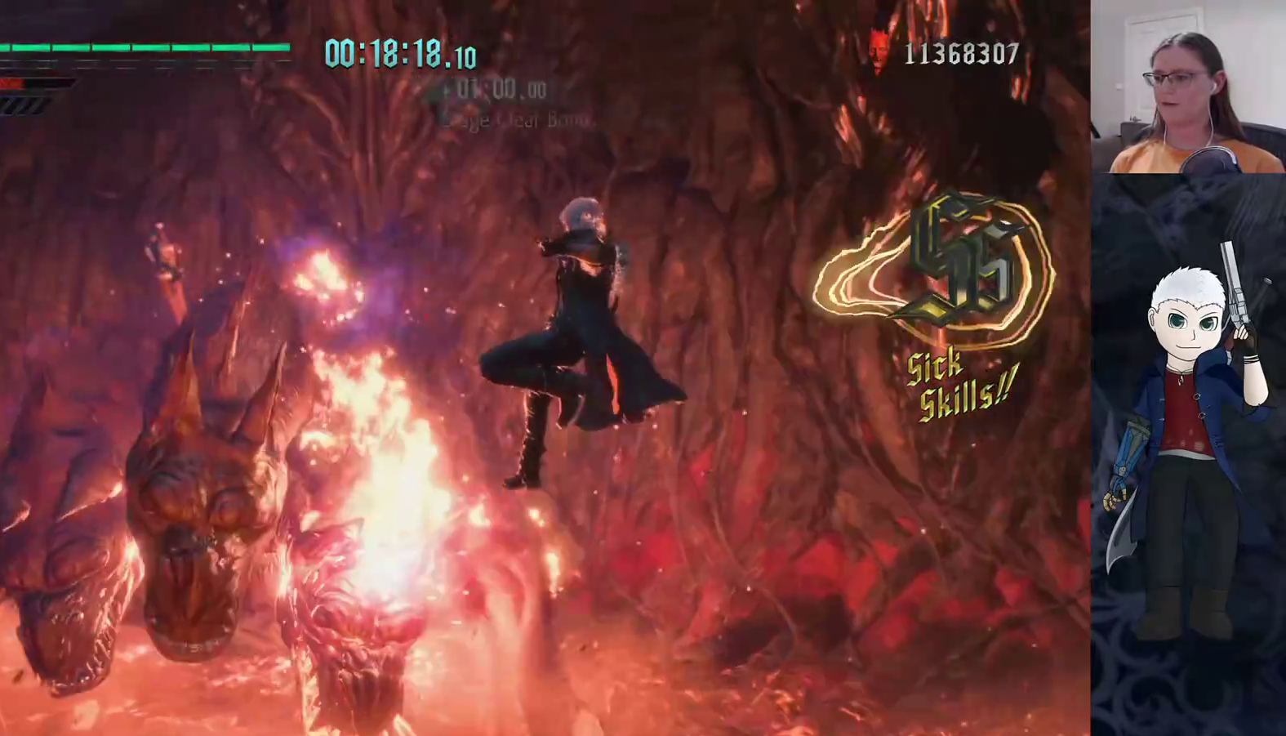
{"buttons": [], "left_stick": "center", "right_stick": "center", "events": [[183, "DPAD_UP", "down"], [300, "DPAD_UP", "up"], [350, "R2", "up"]]}
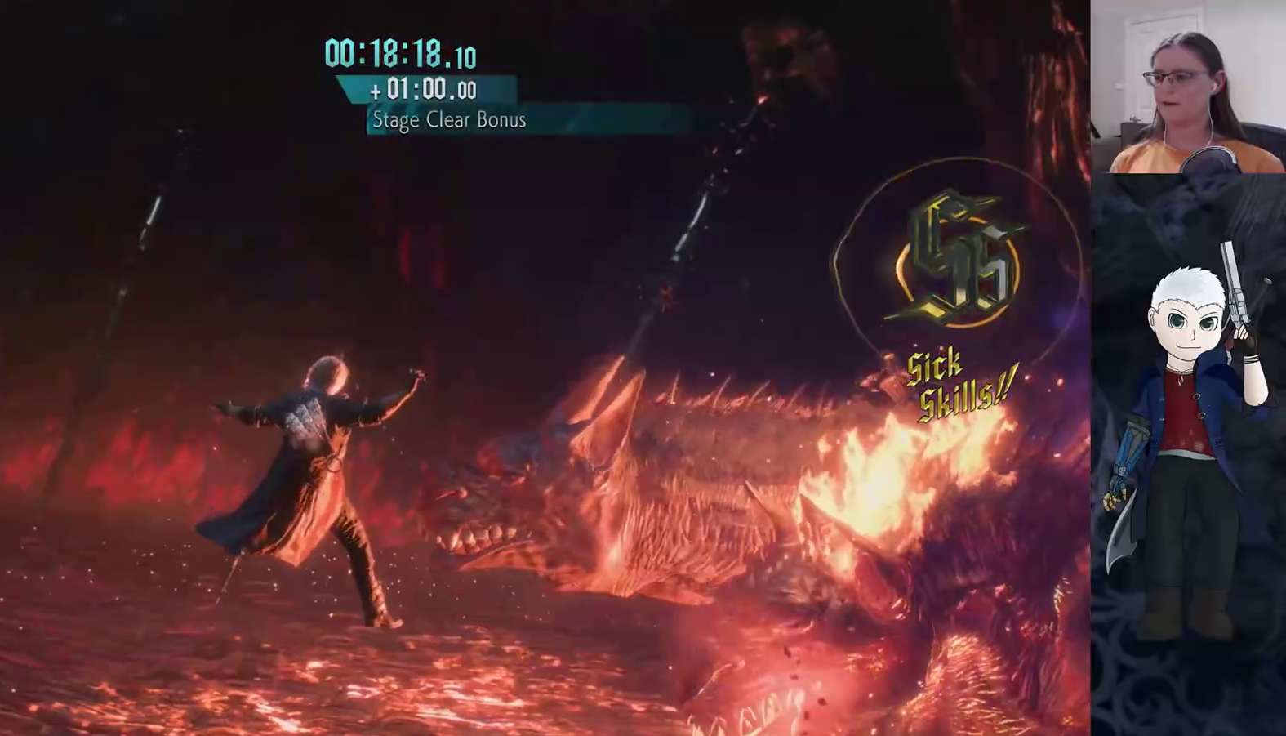
{"buttons": [], "left_stick": "center", "right_stick": "center", "events": []}
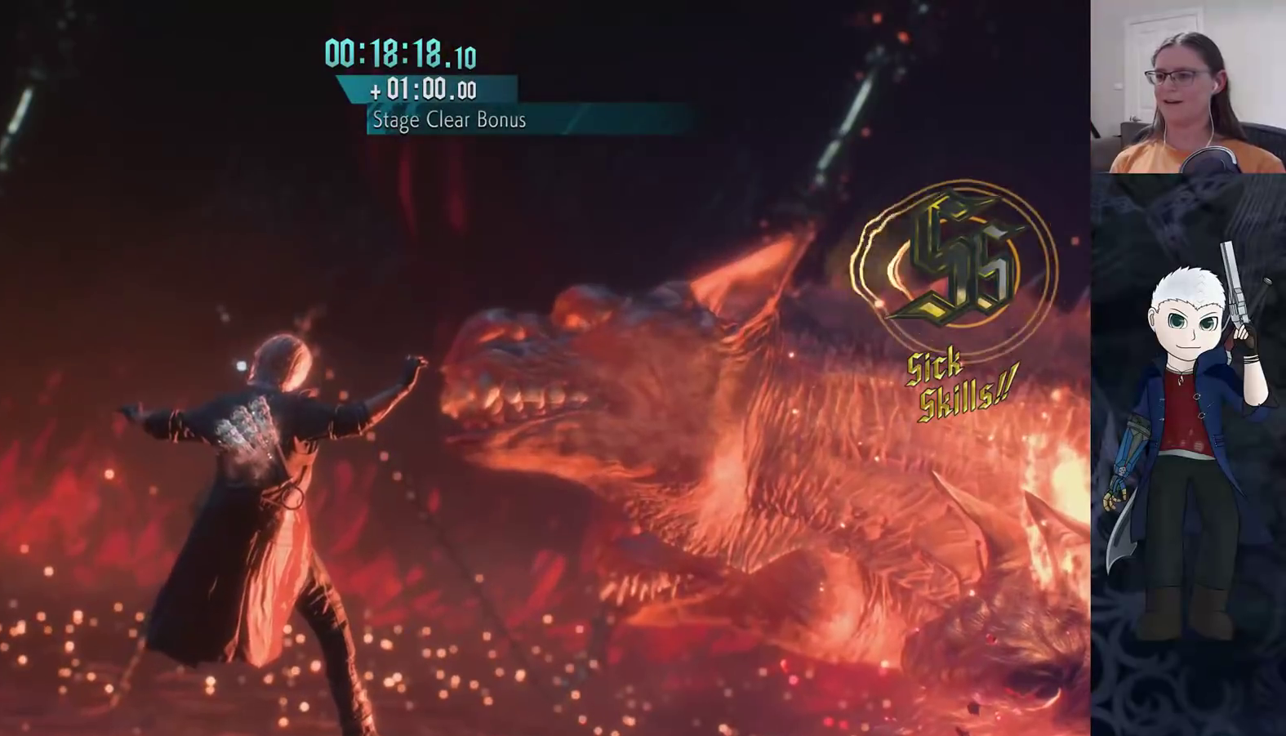
{"buttons": [], "left_stick": "center", "right_stick": "center", "events": []}
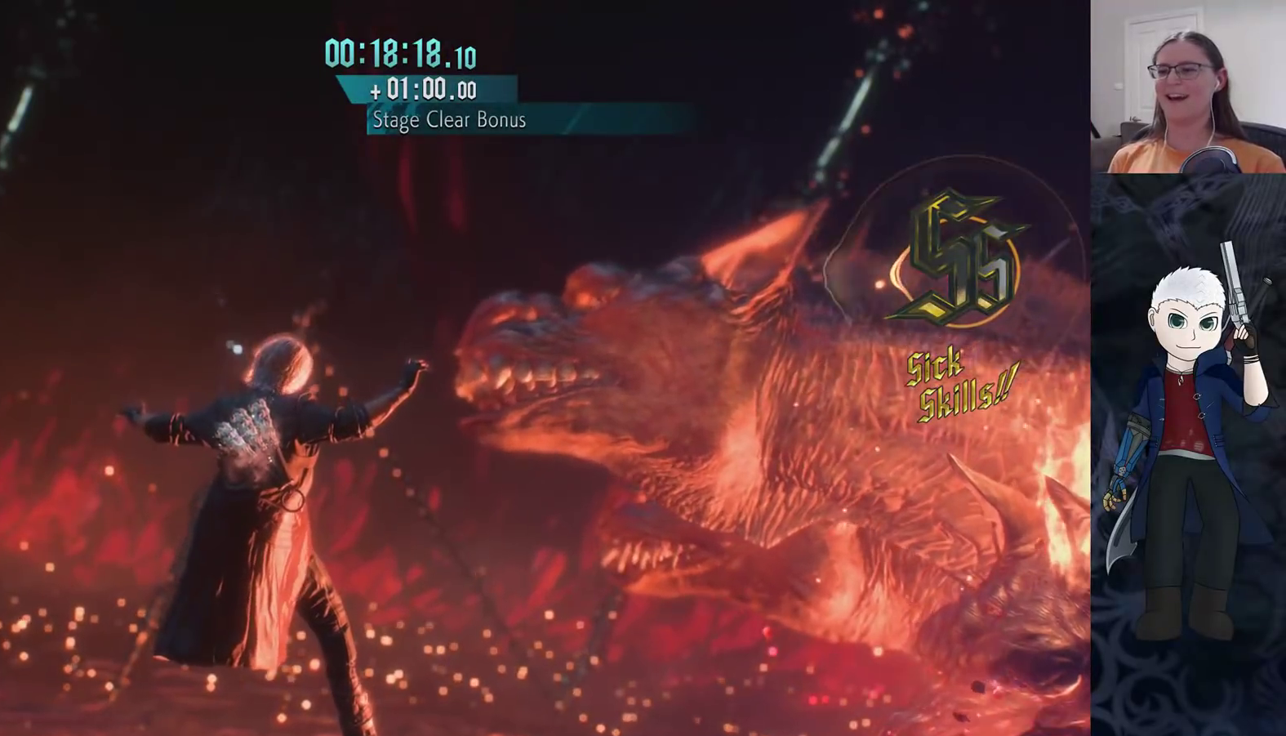
{"buttons": [], "left_stick": "center", "right_stick": "center", "events": []}
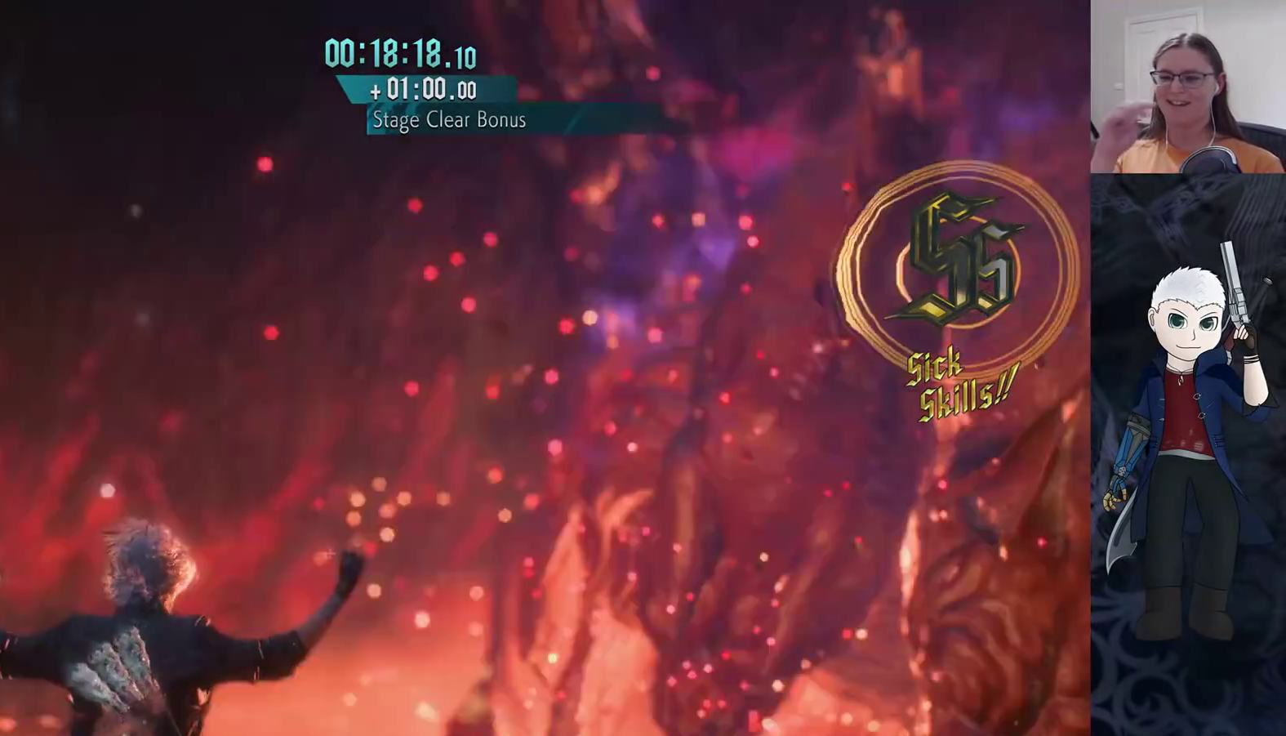
{"buttons": [], "left_stick": "center", "right_stick": "center", "events": []}
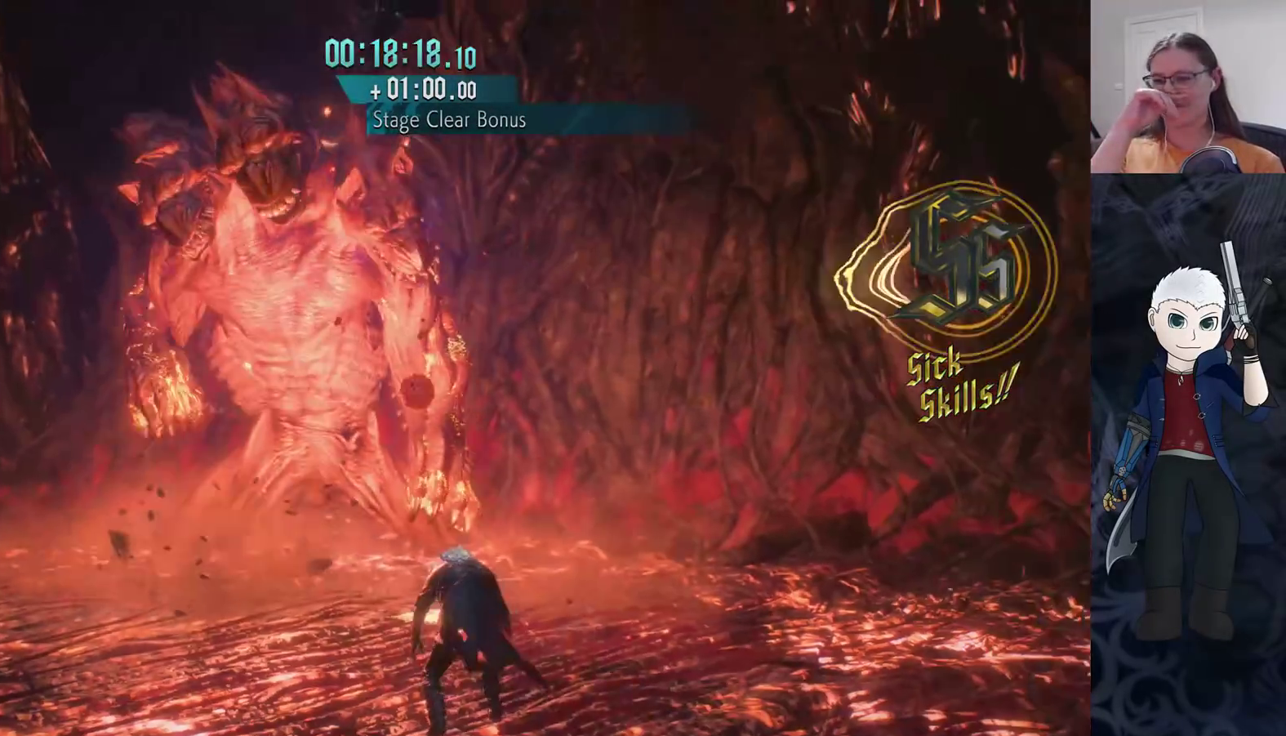
{"buttons": [], "left_stick": "center", "right_stick": "center", "events": []}
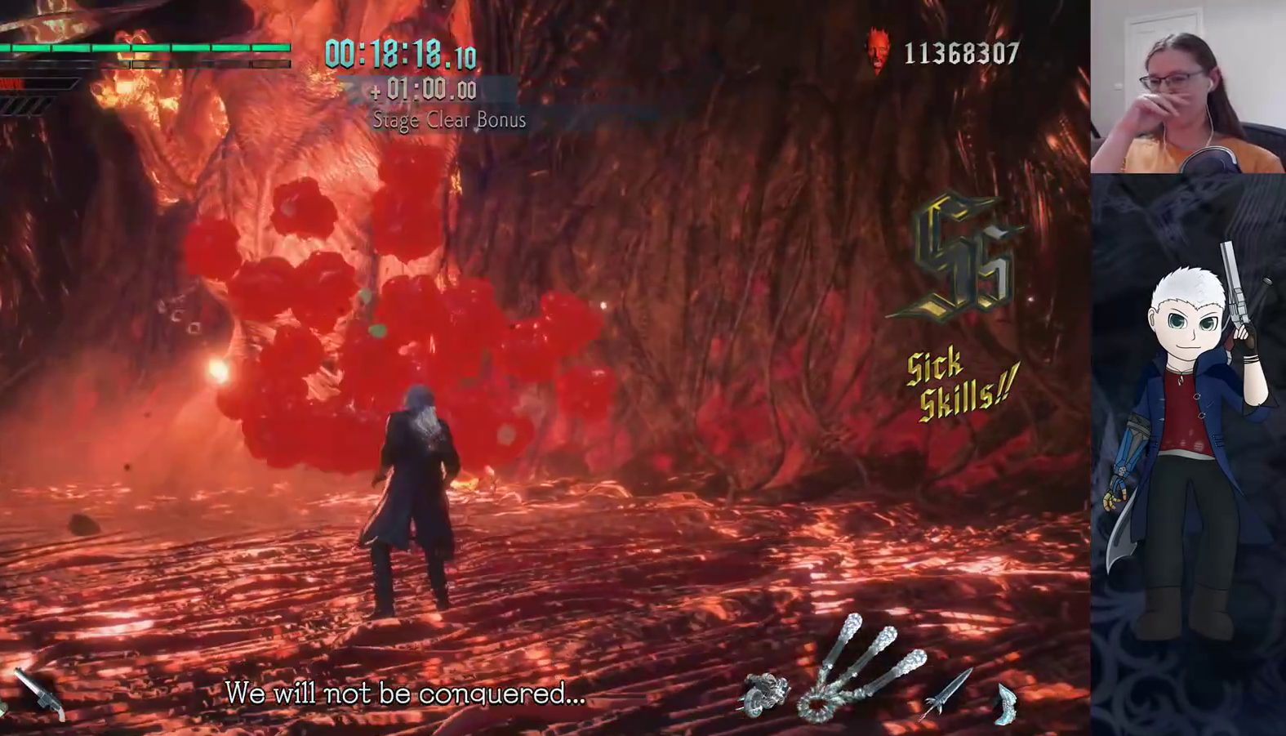
{"buttons": [], "left_stick": "center", "right_stick": "center", "events": []}
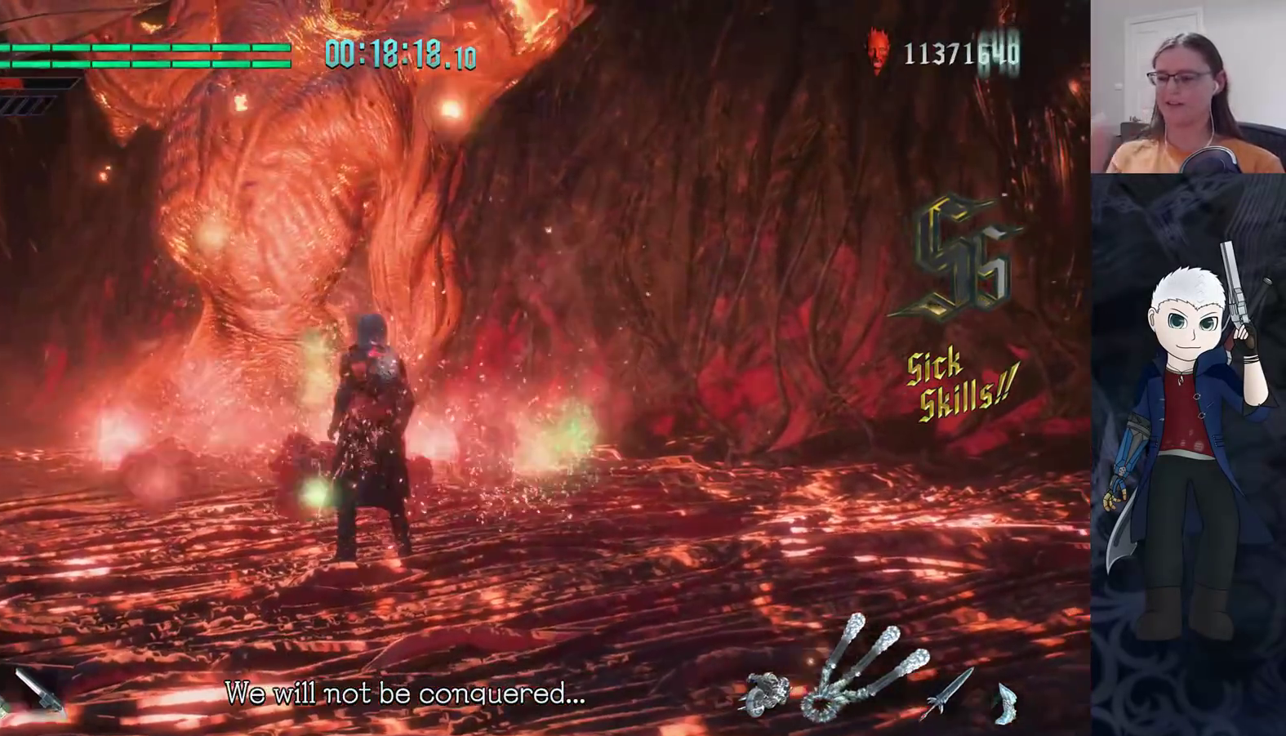
{"buttons": [], "left_stick": "center", "right_stick": "center", "events": []}
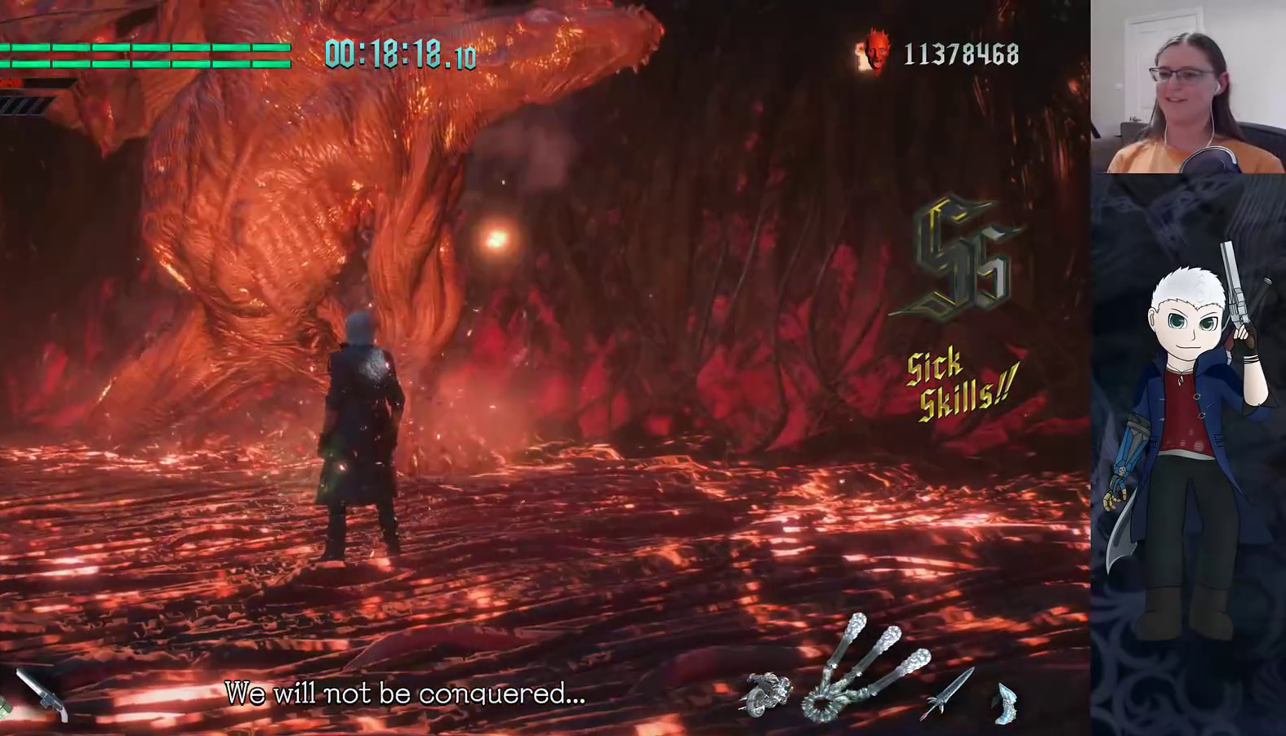
{"buttons": [], "left_stick": "center", "right_stick": "center", "events": []}
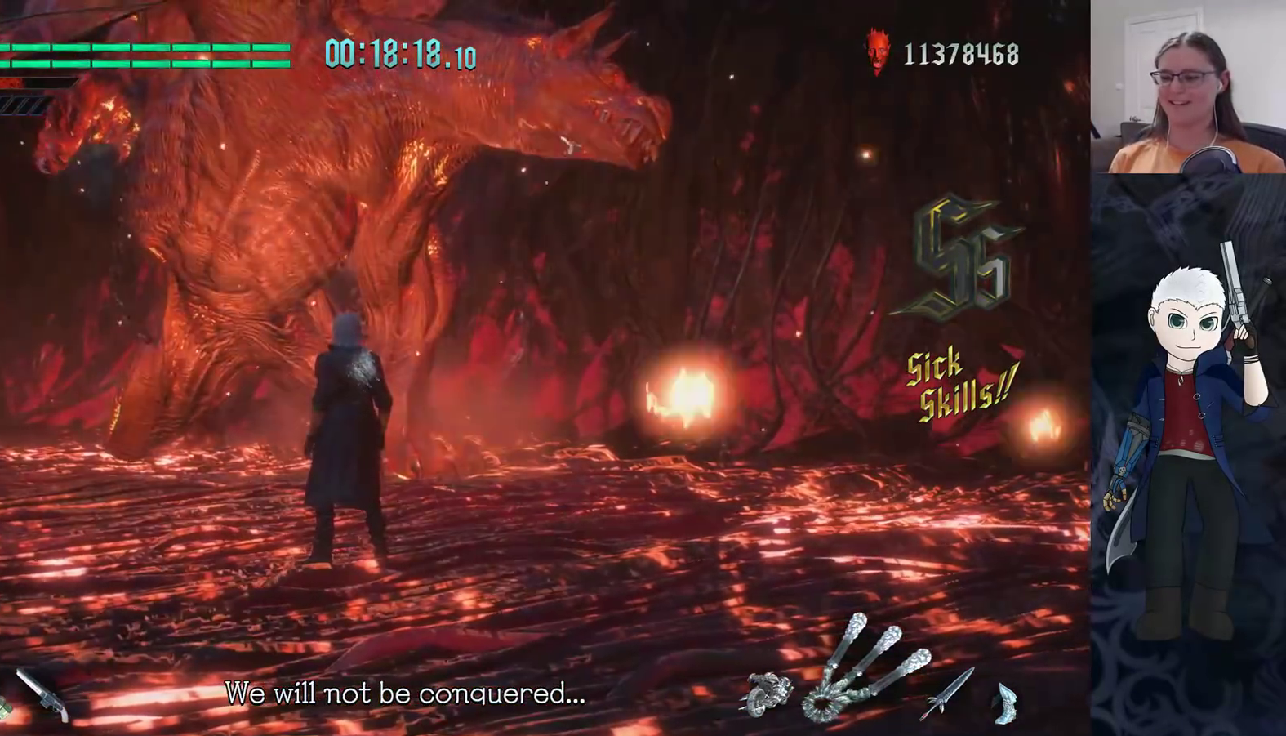
{"buttons": [], "left_stick": "up-right", "right_stick": "right", "events": [[100, "left_stick", "up"], [167, "right_stick", "right"], [483, "left_stick", "up-right"]]}
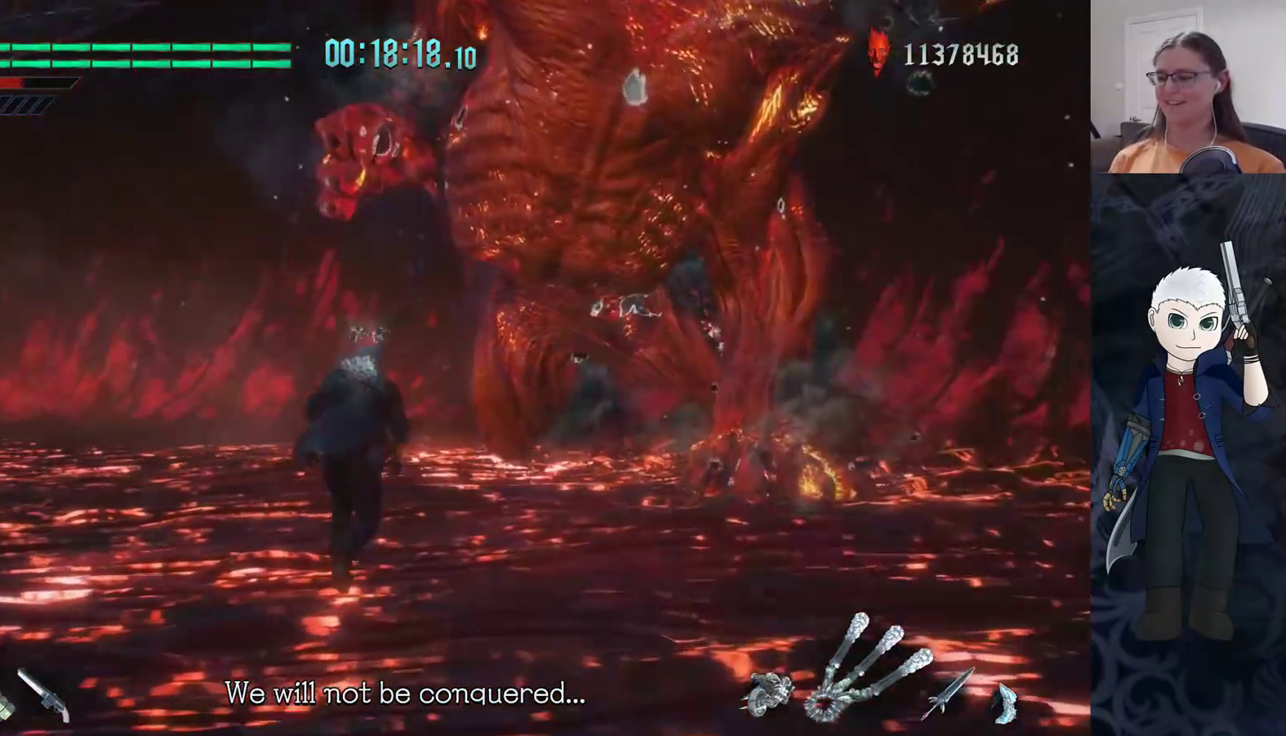
{"buttons": [], "left_stick": "center", "right_stick": "center", "events": [[83, "left_stick", "right"], [183, "right_stick", "center"], [417, "left_stick", "center"]]}
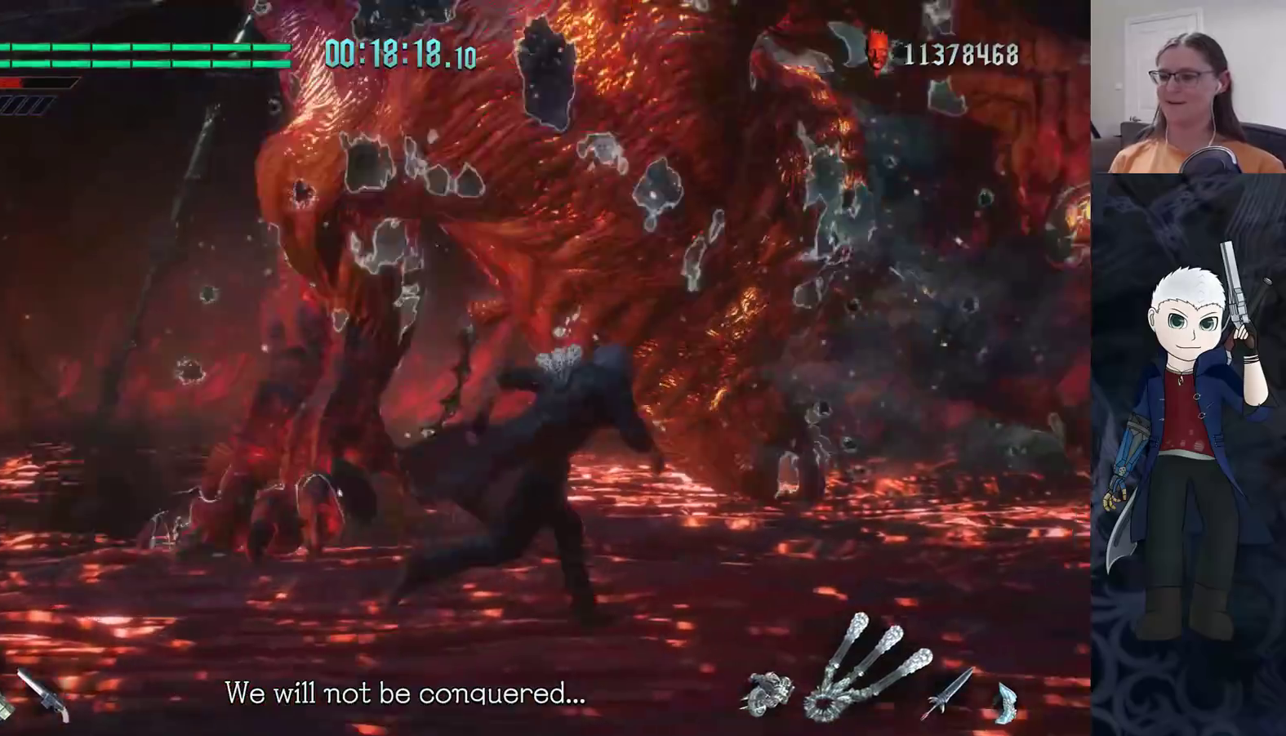
{"buttons": [], "left_stick": "center", "right_stick": "center", "events": []}
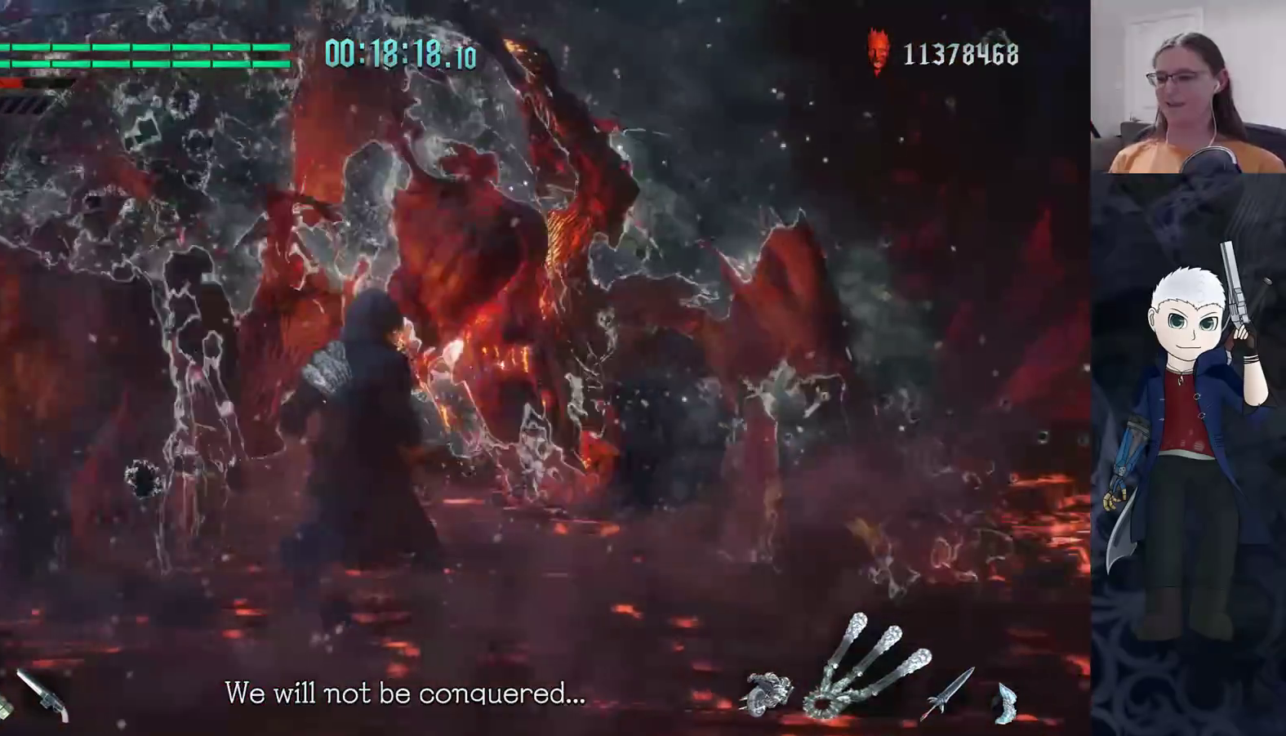
{"buttons": [], "left_stick": "up-left", "right_stick": "down-right", "events": [[417, "left_stick", "up-left"], [483, "right_stick", "down-right"]]}
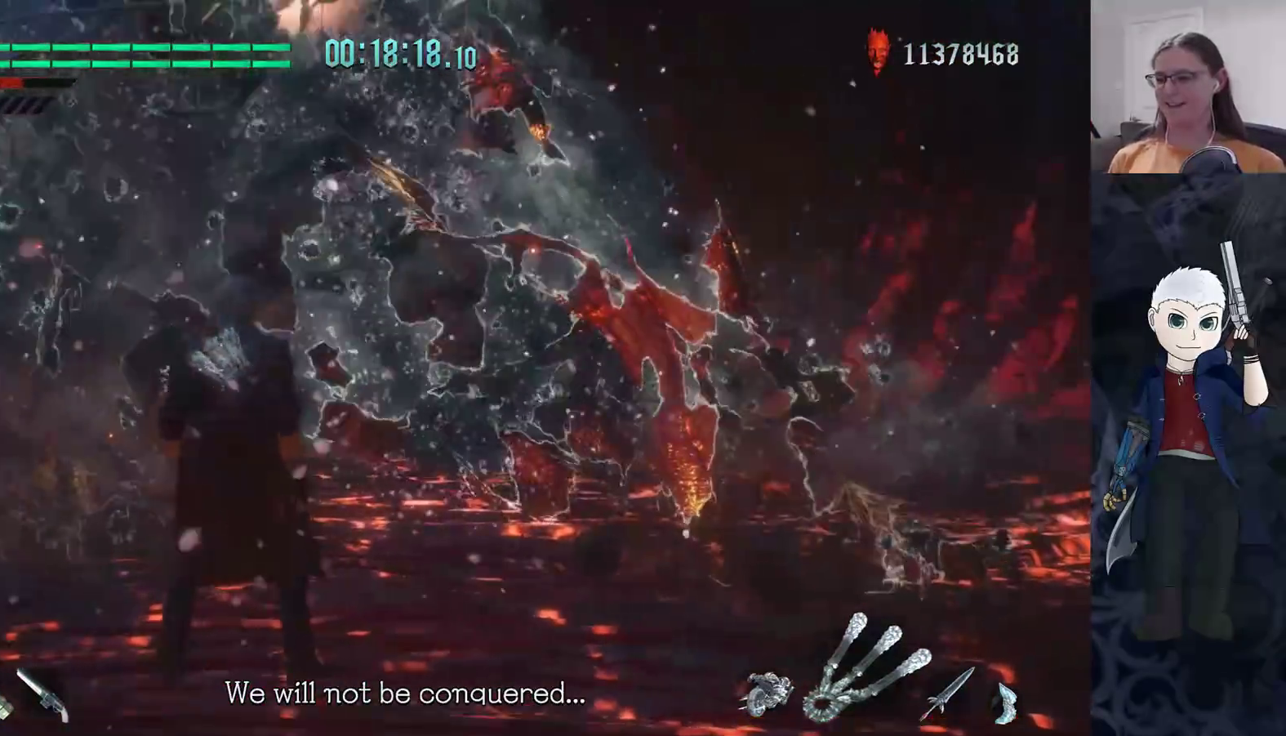
{"buttons": [], "left_stick": "down-left", "right_stick": "right", "events": [[17, "right_stick", "right"], [133, "left_stick", "down-left"]]}
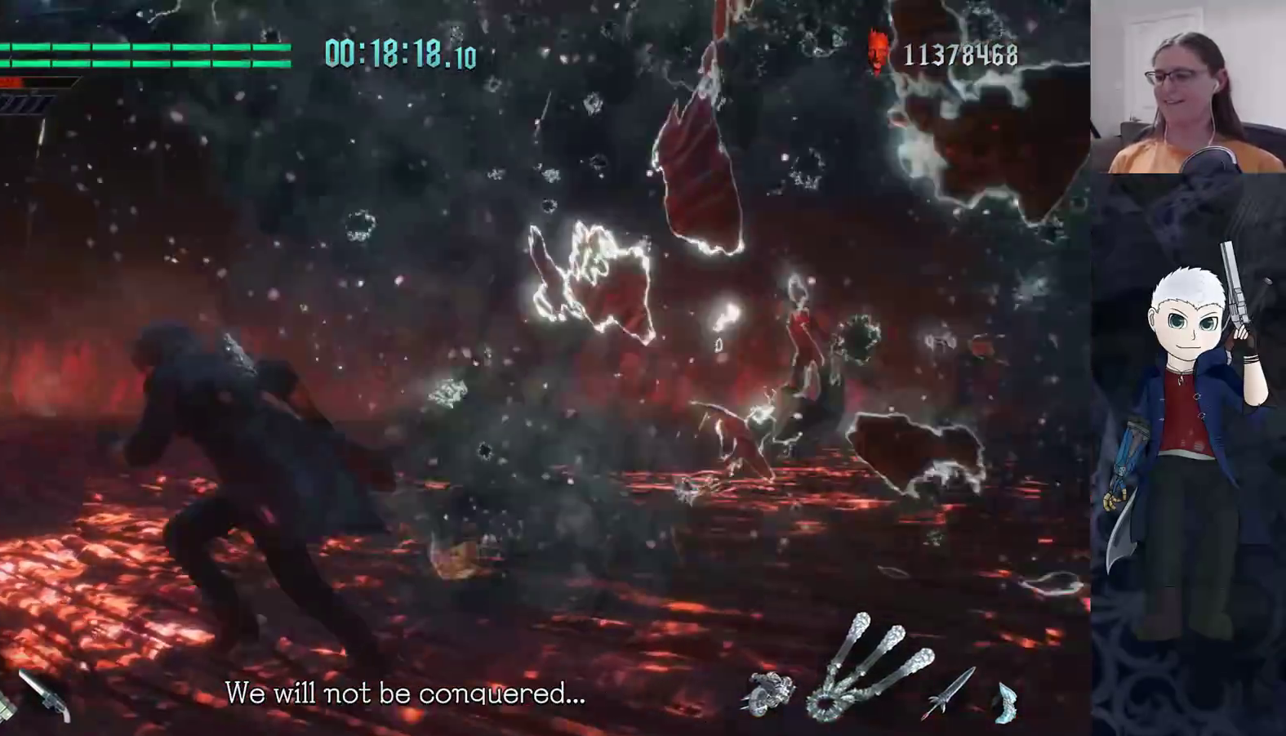
{"buttons": [], "left_stick": "up-left", "right_stick": "left", "events": [[33, "right_stick", "center"], [283, "right_stick", "left"], [500, "left_stick", "up-left"]]}
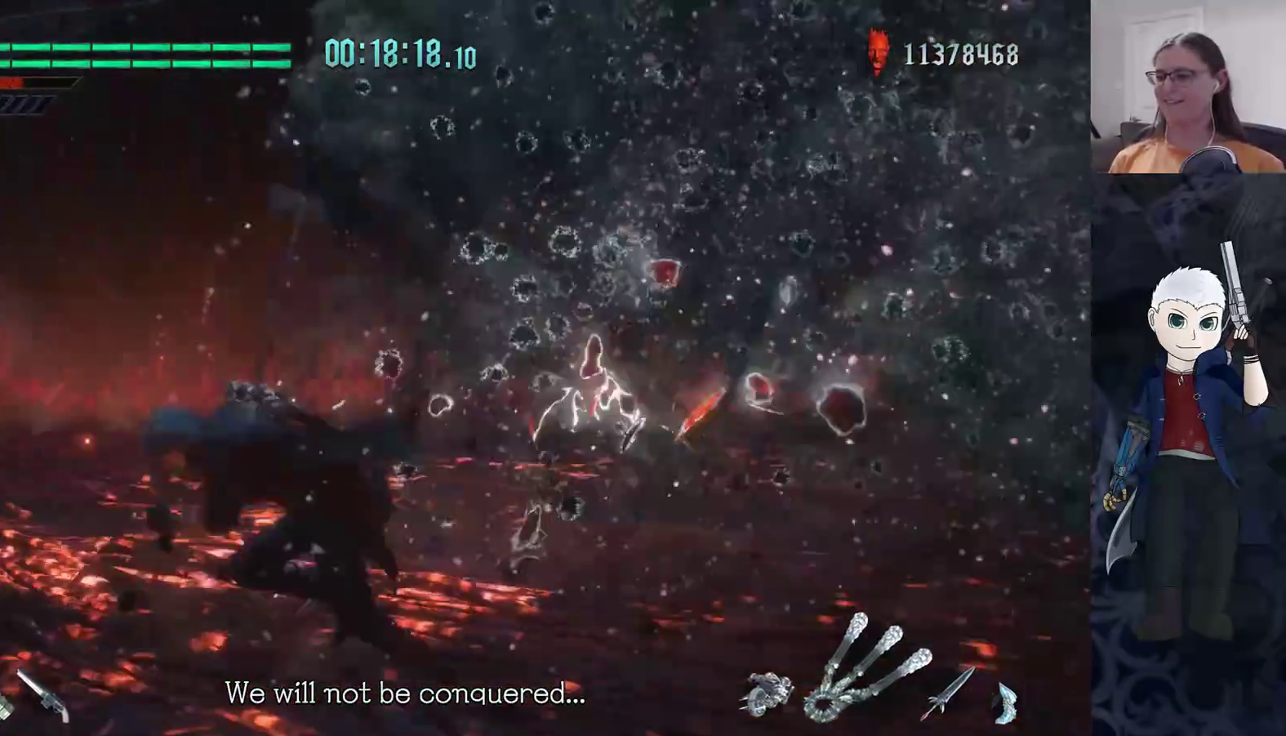
{"buttons": [], "left_stick": "left", "right_stick": "right", "events": [[83, "left_stick", "up"], [217, "left_stick", "center"], [283, "left_stick", "left"], [317, "right_stick", "right"]]}
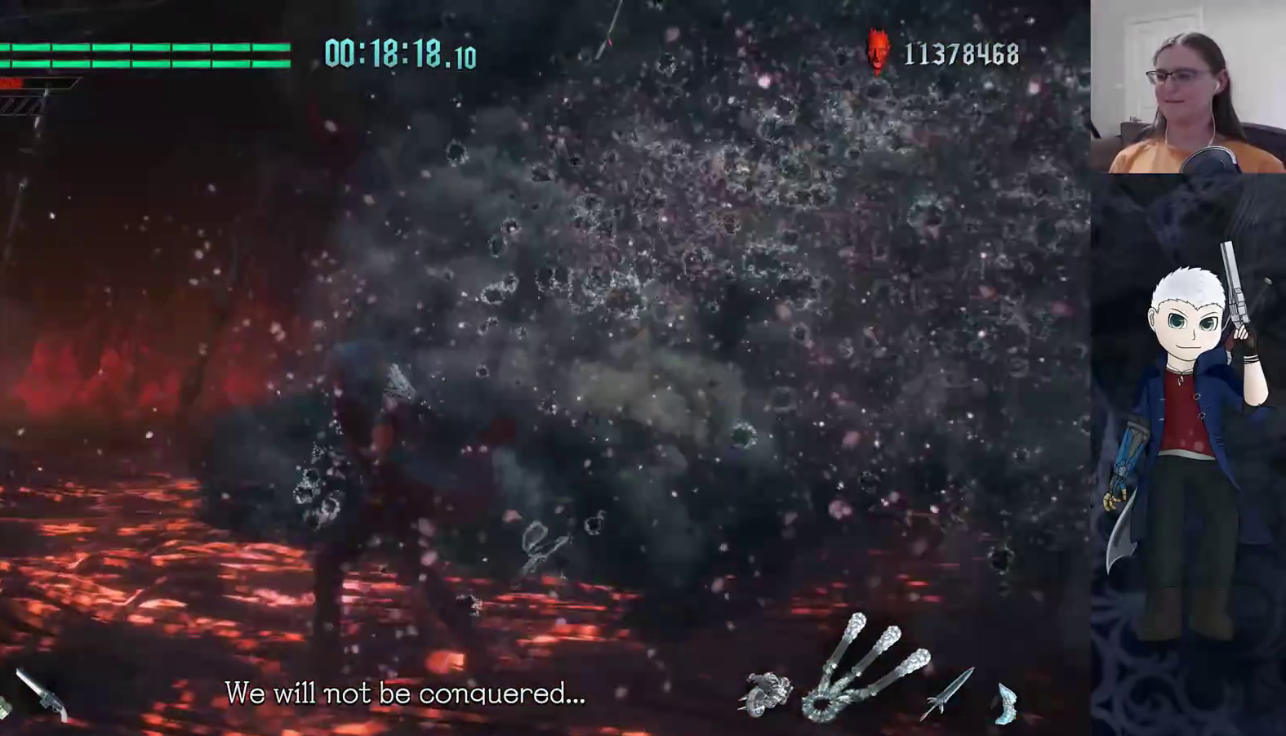
{"buttons": [], "left_stick": "center", "right_stick": "left", "events": [[83, "left_stick", "center"], [200, "right_stick", "center"], [433, "right_stick", "left"]]}
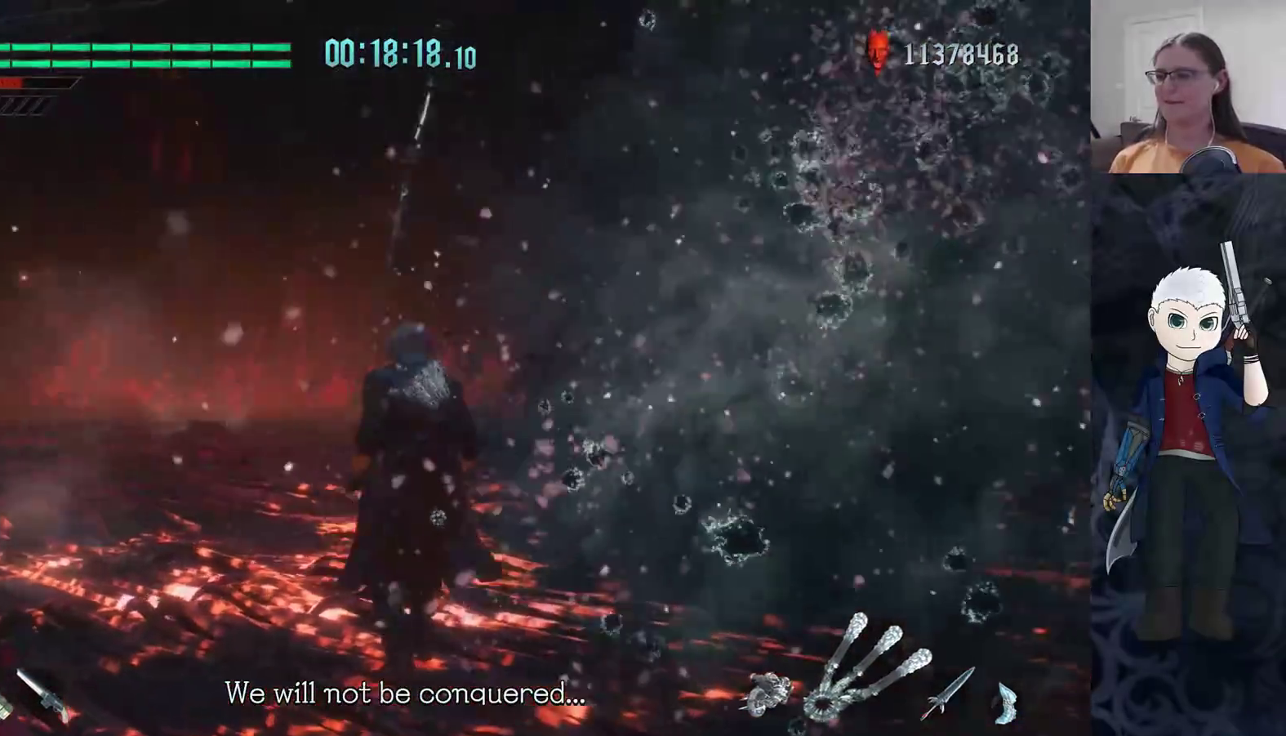
{"buttons": [], "left_stick": "up", "right_stick": "center", "events": [[83, "left_stick", "up"], [200, "left_stick", "up-left"], [250, "right_stick", "center"], [483, "left_stick", "up"]]}
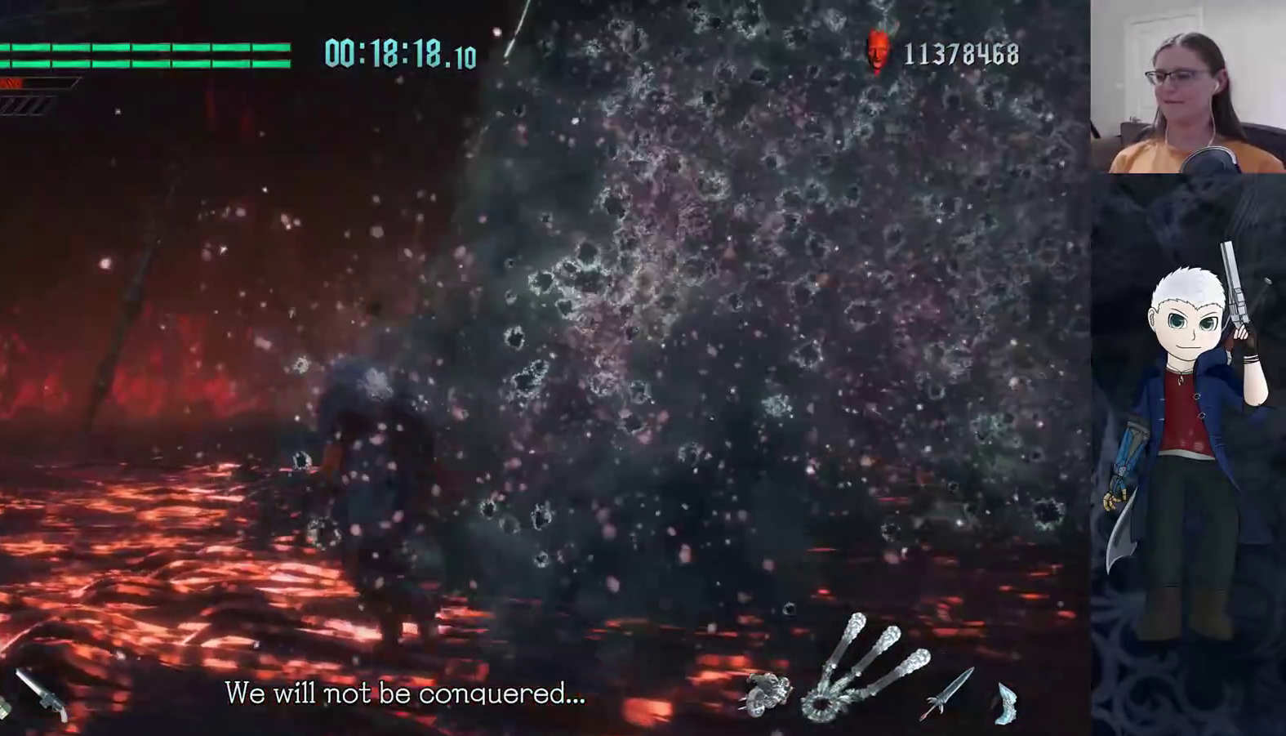
{"buttons": [], "left_stick": "center", "right_stick": "center", "events": [[33, "left_stick", "up-right"], [200, "left_stick", "center"]]}
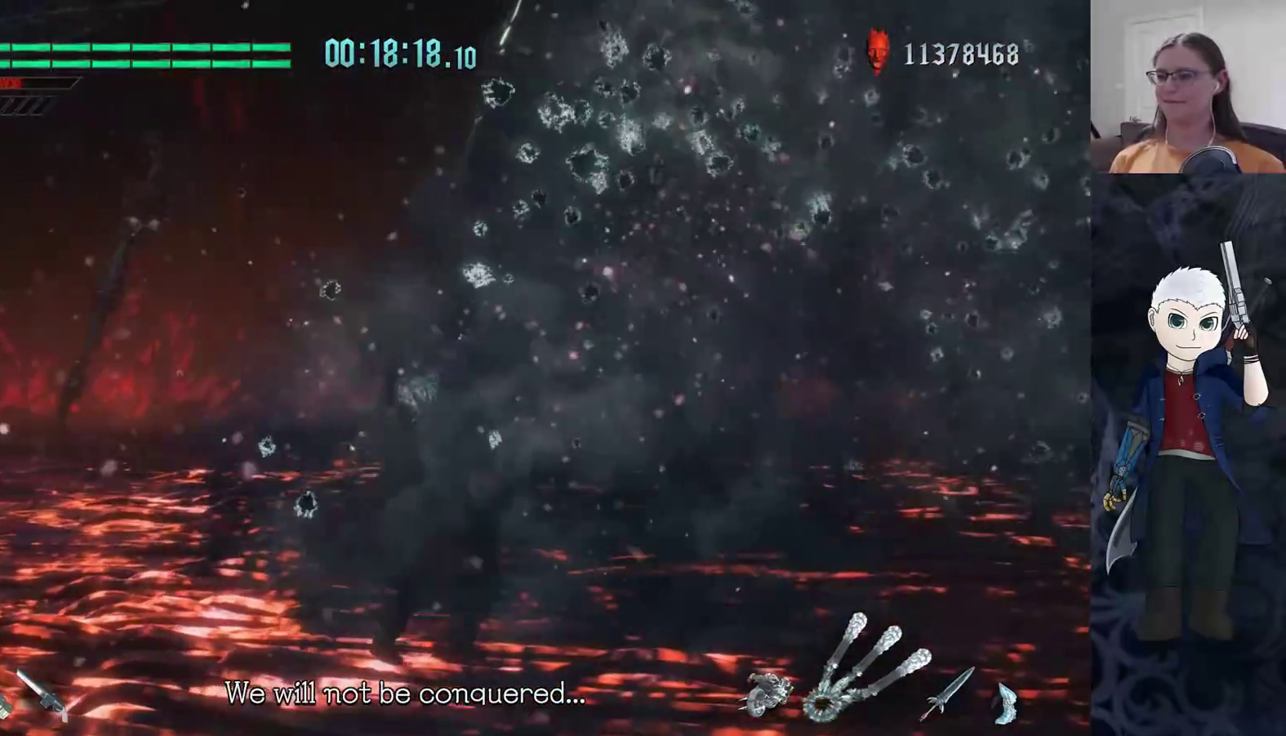
{"buttons": [], "left_stick": "center", "right_stick": "center", "events": []}
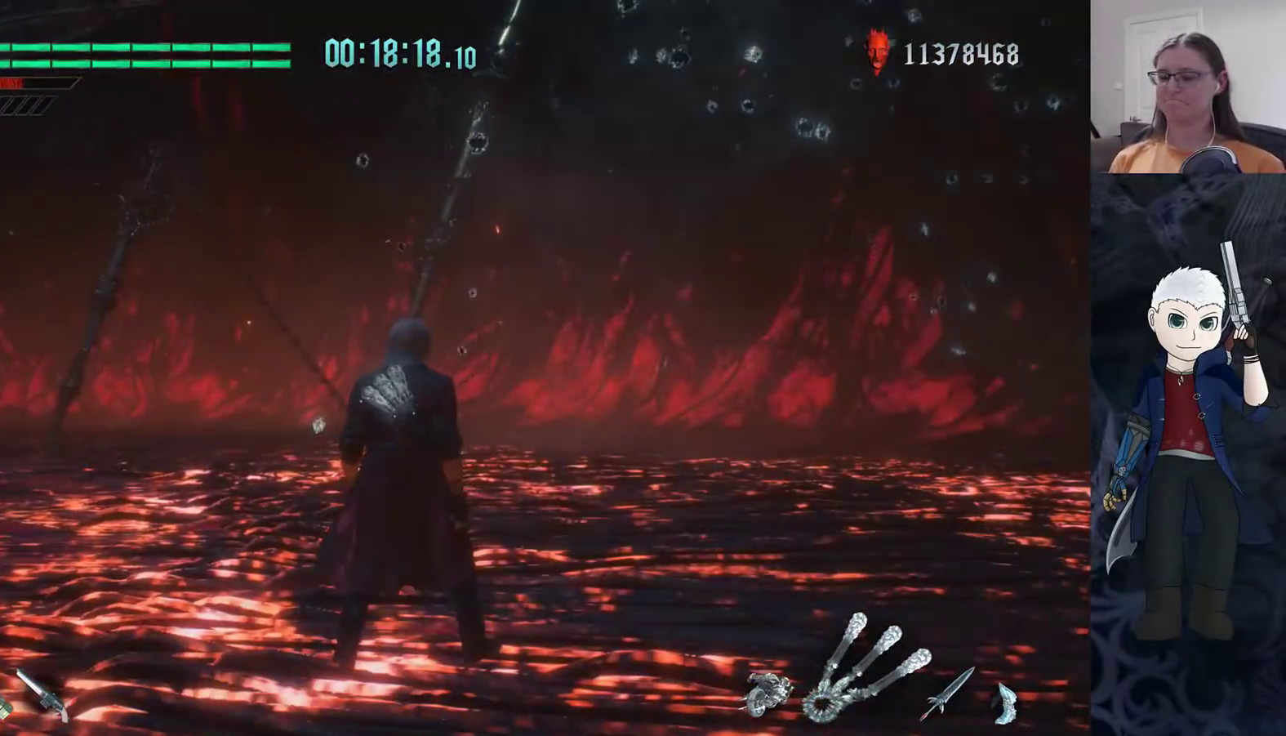
{"buttons": [], "left_stick": "center", "right_stick": "center", "events": [[67, "right_stick", "left"], [300, "right_stick", "center"]]}
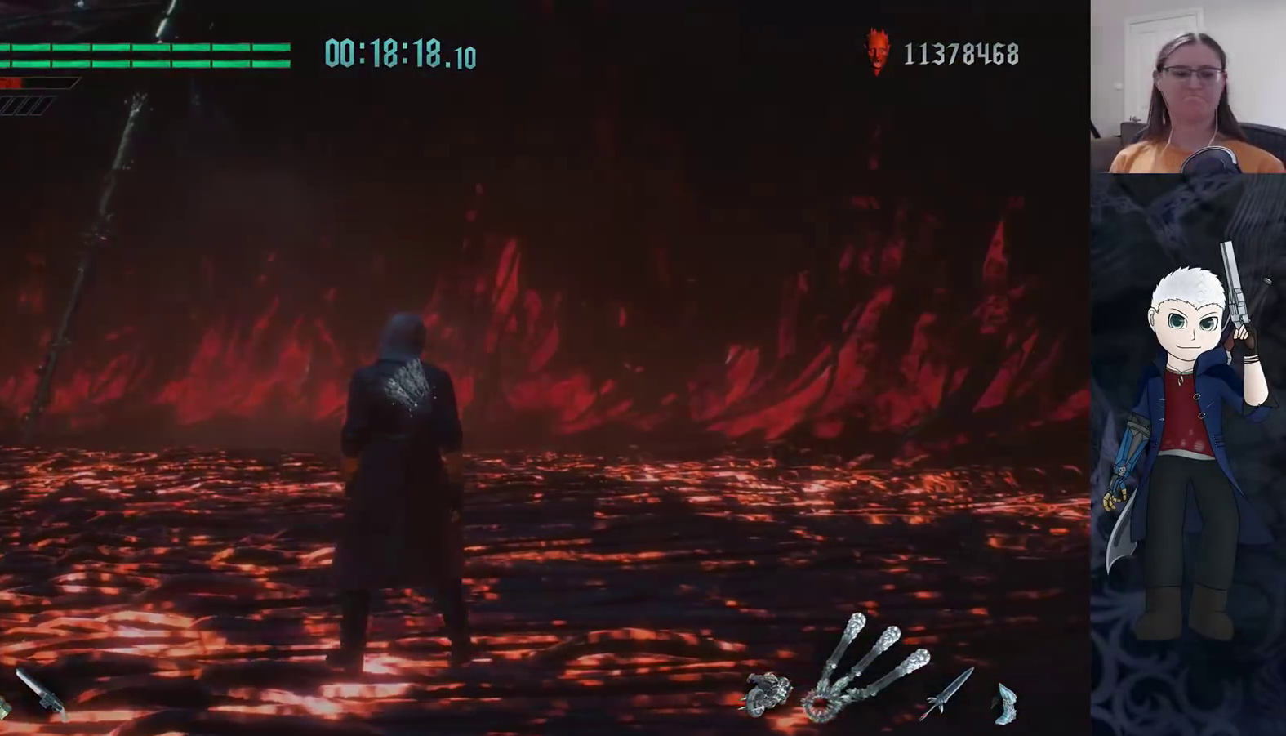
{"buttons": [], "left_stick": "center", "right_stick": "center", "events": []}
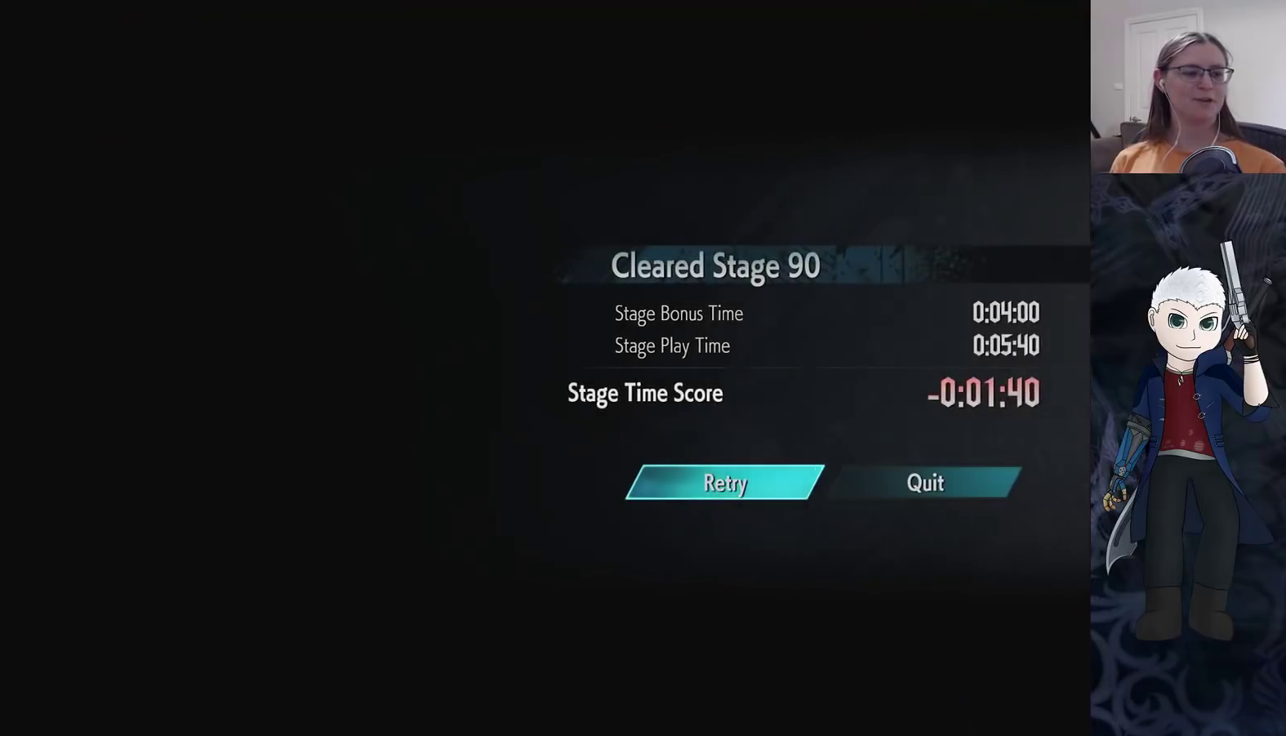
{"buttons": [], "left_stick": "center", "right_stick": "center", "events": []}
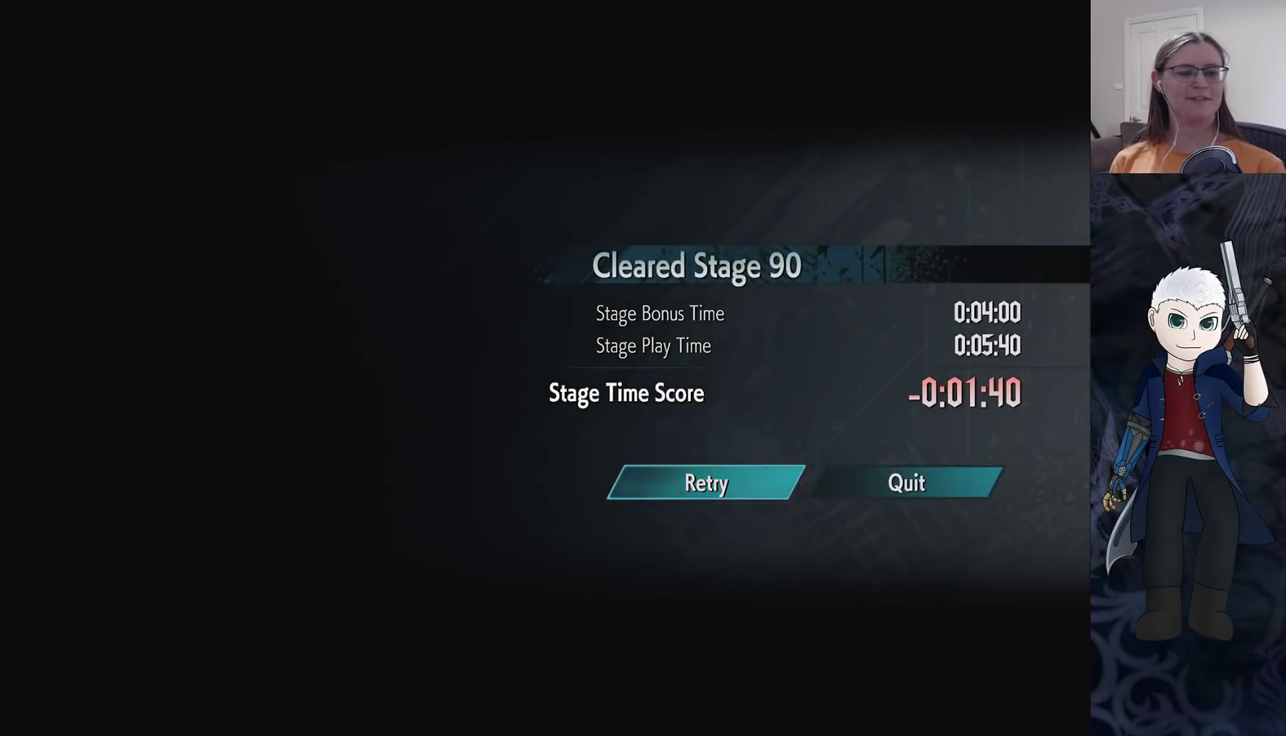
{"buttons": [], "left_stick": "center", "right_stick": "center", "events": []}
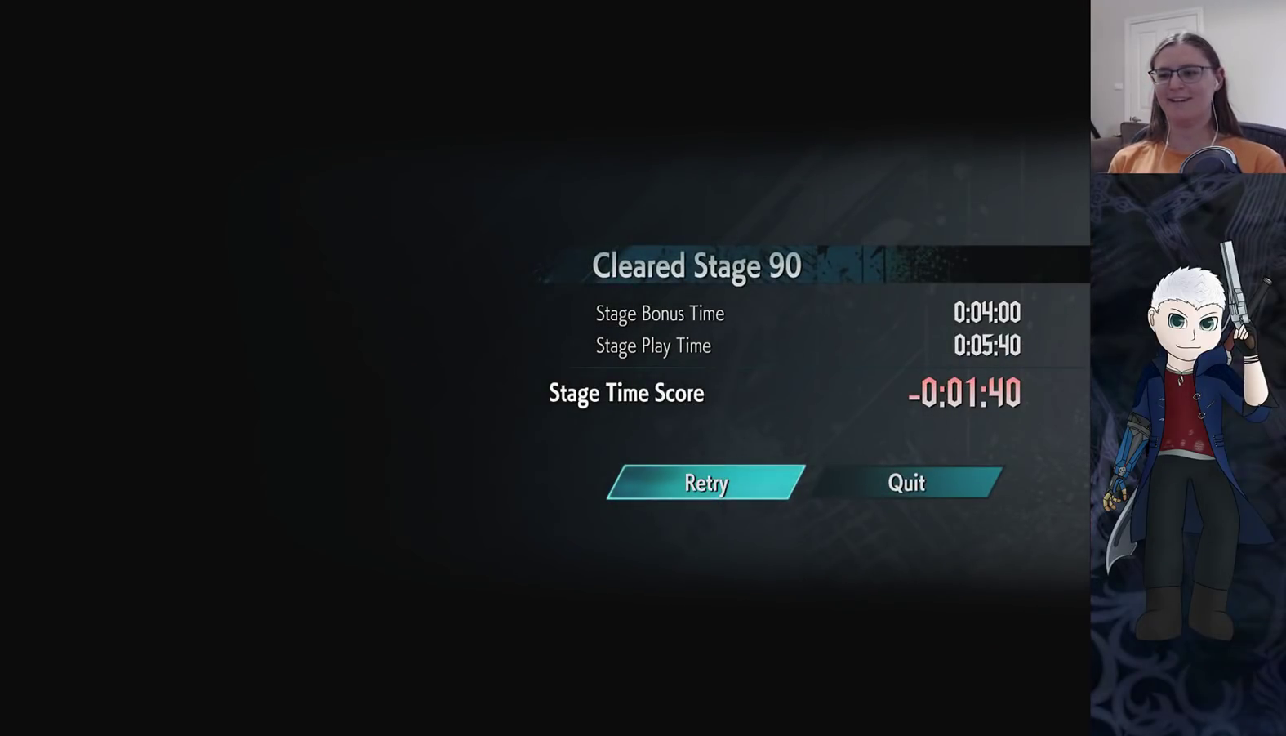
{"buttons": [], "left_stick": "center", "right_stick": "center", "events": []}
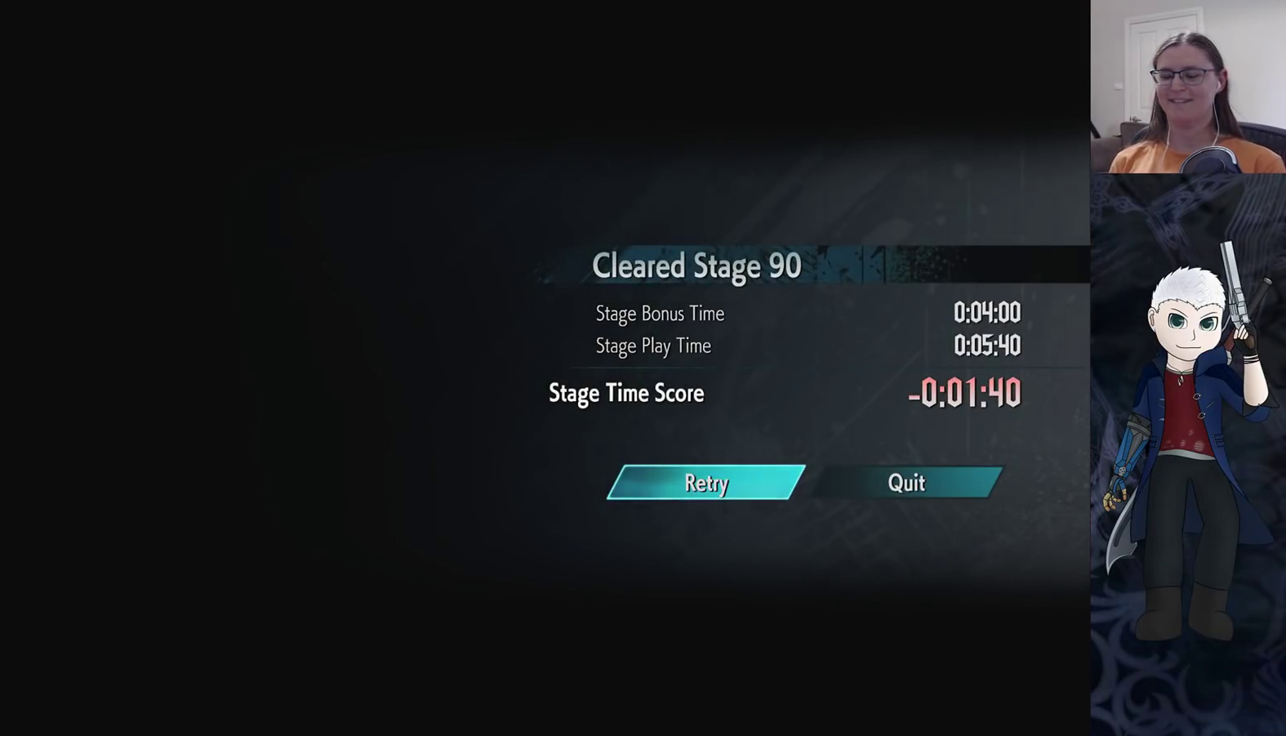
{"buttons": [], "left_stick": "center", "right_stick": "center", "events": [[367, "DPAD_RIGHT", "down"], [500, "DPAD_RIGHT", "up"]]}